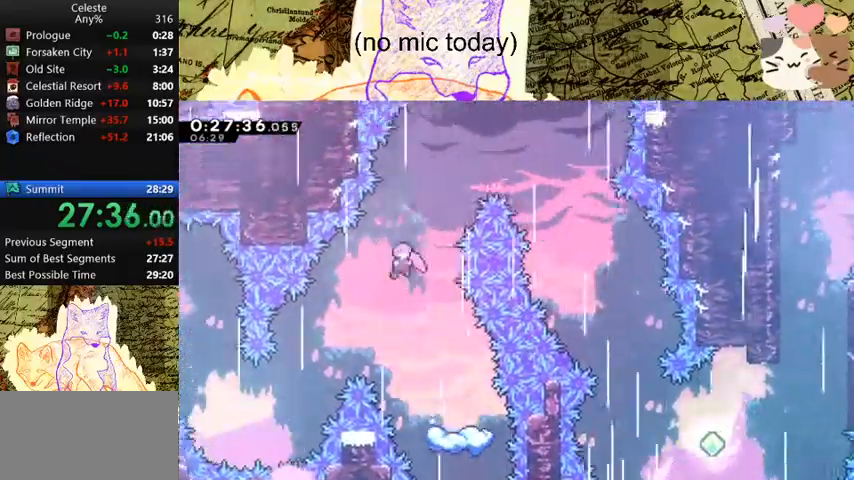
Gameplay with keyboard; each line is a JSON object with the keys held at the frame after it. "events" lists presses ("down") and releases ("up") of "a", "d", "dash", "demo", "grab", "jump", "map", "menu", "s", "space" and "w" between this image and that frame as [ms after this image, input, new state], when the widget could be followed in between. No other keys are recorded. Mouse input is not recorded. Key names are as the overlay labels them; some are game actions (e.g. jump) rather than physical keys.
{"keys": ["d"], "events": [[67, "dash", "down"], [233, "w", "up"], [300, "dash", "up"]]}
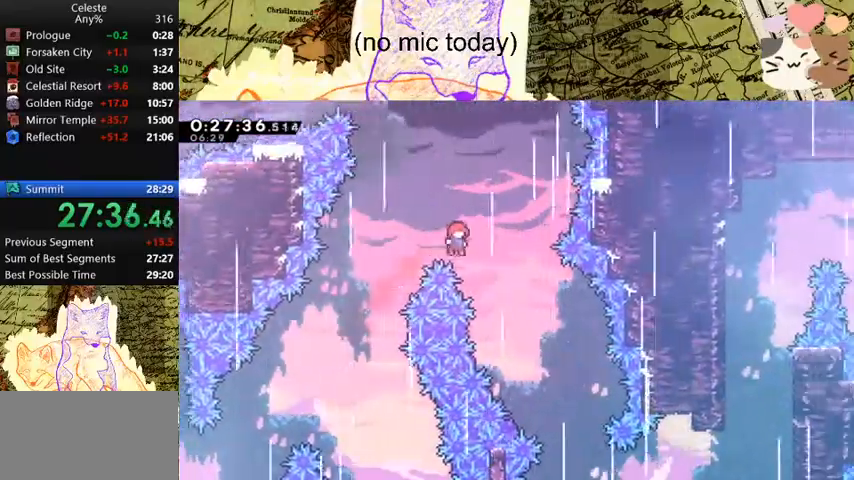
{"keys": ["d", "s"], "events": [[233, "s", "down"]]}
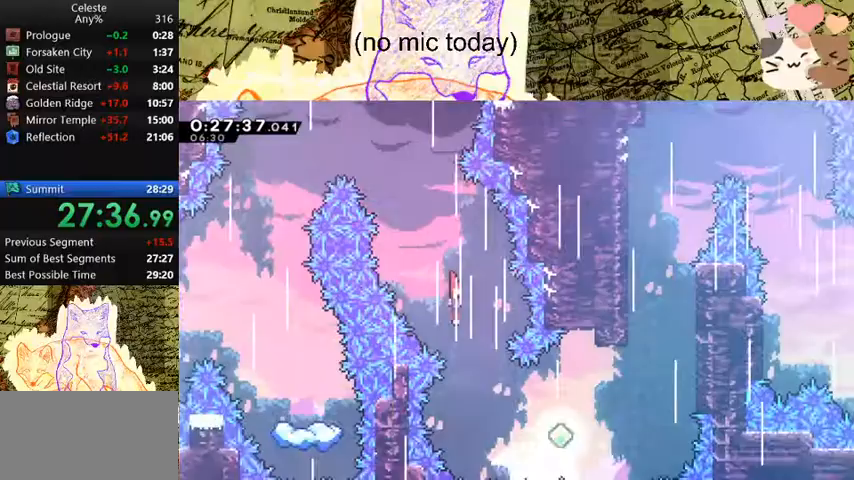
{"keys": ["d", "demo", "grab", "w"], "events": [[100, "s", "up"], [333, "grab", "down"], [333, "w", "down"], [367, "demo", "down"]]}
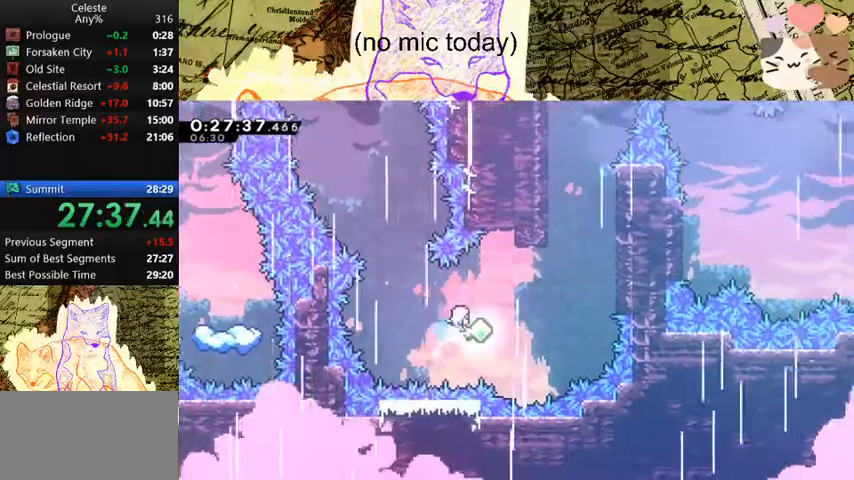
{"keys": ["d", "grab", "jump", "space"], "events": [[133, "demo", "up"], [300, "space", "down"], [400, "jump", "down"], [400, "w", "up"]]}
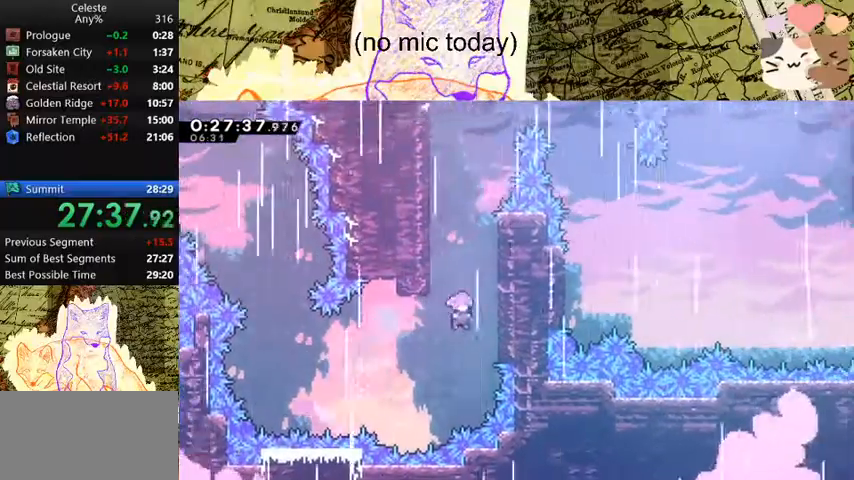
{"keys": ["d", "grab", "space"], "events": [[33, "space", "up"], [133, "jump", "up"], [200, "space", "down"], [367, "space", "up"], [467, "space", "down"]]}
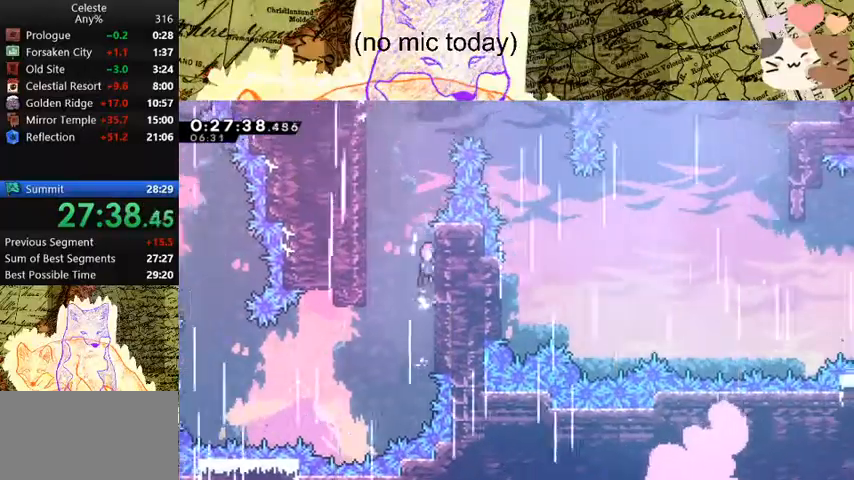
{"keys": ["d", "space"], "events": [[67, "a", "down"], [67, "d", "up"], [67, "space", "up"], [100, "space", "down"], [333, "a", "up"], [333, "d", "down"], [333, "space", "up"], [400, "space", "down"], [467, "grab", "up"]]}
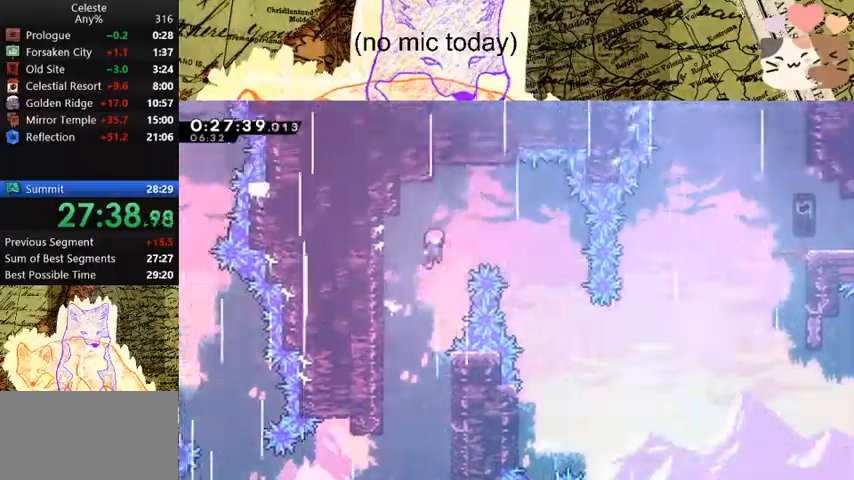
{"keys": ["d", "space"], "events": []}
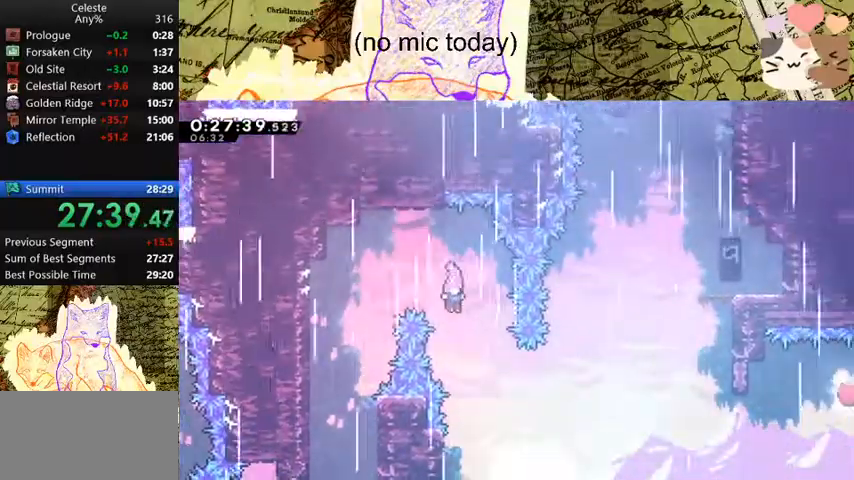
{"keys": ["d", "space", "w"], "events": [[300, "demo", "down"], [433, "demo", "up"], [467, "w", "down"]]}
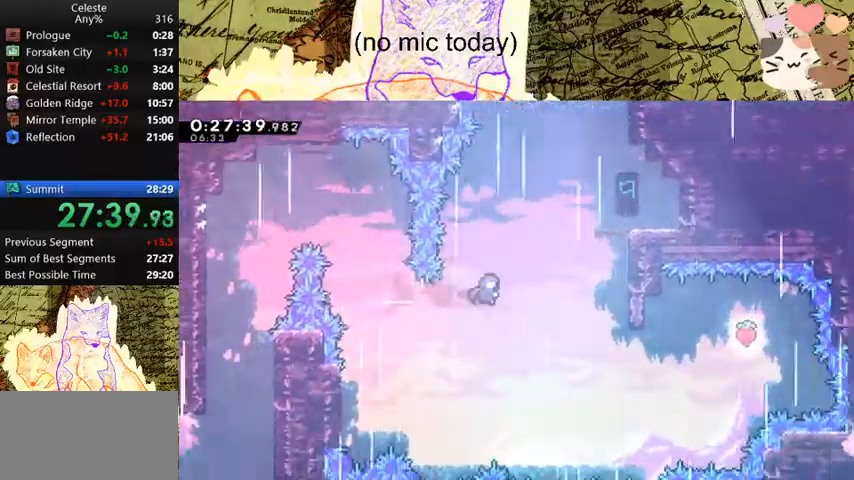
{"keys": ["d", "w"], "events": [[33, "dash", "down"], [133, "space", "up"], [200, "dash", "up"]]}
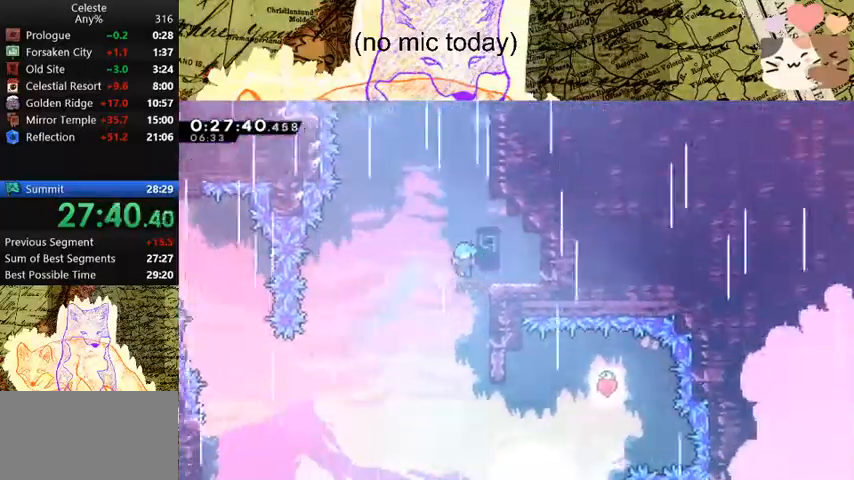
{"keys": ["a", "space"], "events": [[67, "d", "up"], [100, "space", "down"], [200, "dash", "down"], [233, "space", "up"], [433, "a", "down"], [433, "w", "up"], [467, "dash", "up"], [467, "space", "down"]]}
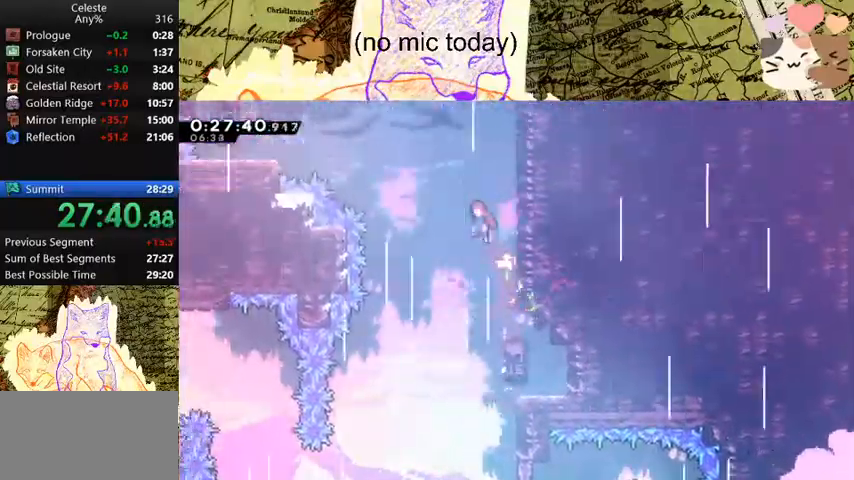
{"keys": ["a"], "events": [[300, "dash", "down"], [333, "space", "up"], [467, "dash", "up"]]}
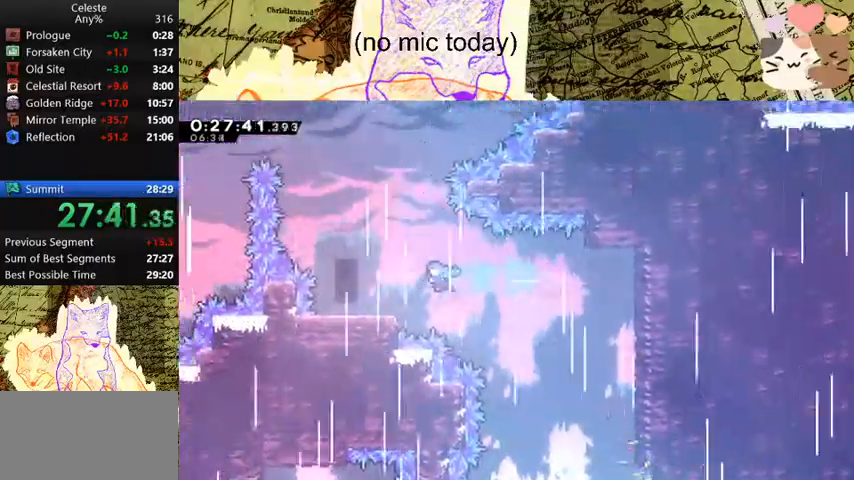
{"keys": ["d", "space"], "events": [[200, "a", "up"], [200, "d", "down"], [267, "space", "down"]]}
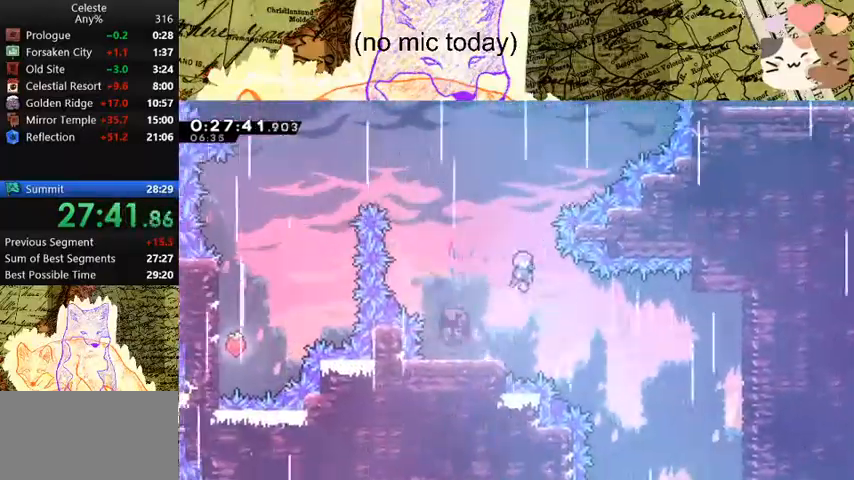
{"keys": ["d", "dash", "w"], "events": [[33, "d", "up"], [33, "w", "down"], [100, "dash", "down"], [100, "space", "up"], [267, "d", "down"], [267, "dash", "up"], [500, "dash", "down"]]}
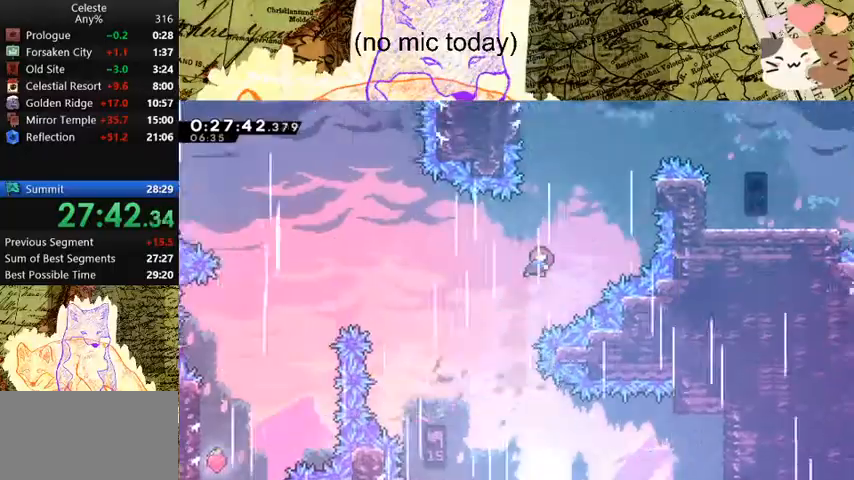
{"keys": ["d", "grab", "w"], "events": [[200, "grab", "down"], [267, "dash", "up"]]}
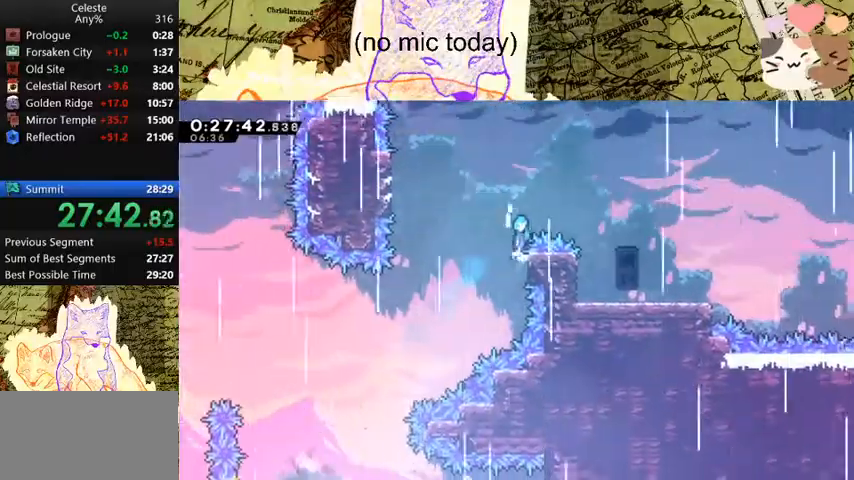
{"keys": ["d", "s"], "events": [[33, "space", "down"], [133, "space", "up"], [167, "w", "up"], [267, "grab", "up"], [367, "s", "down"]]}
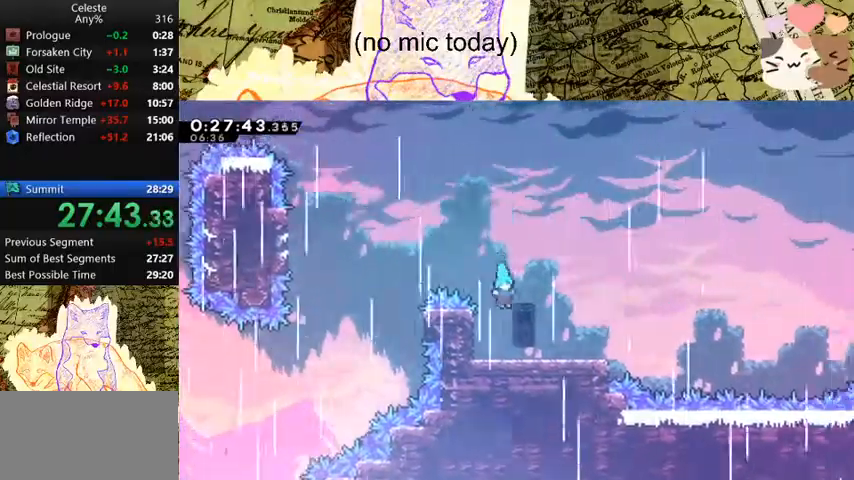
{"keys": ["d", "space"], "events": [[233, "dash", "down"], [367, "s", "up"], [433, "dash", "up"], [433, "space", "down"]]}
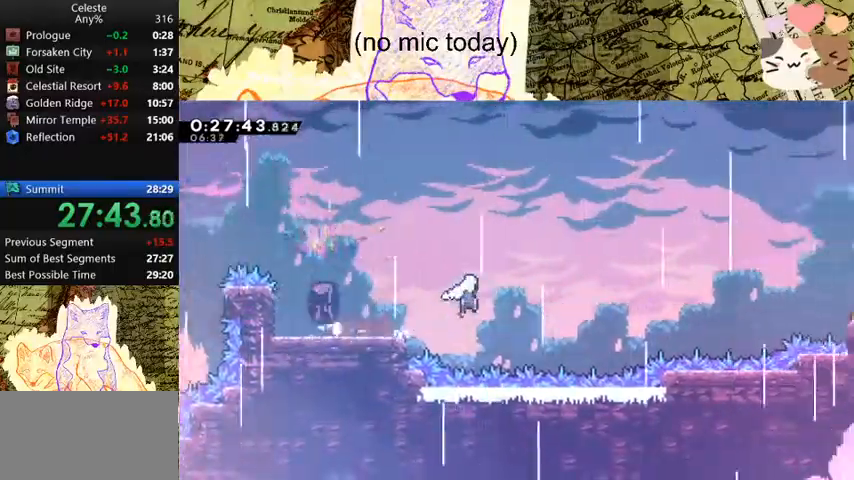
{"keys": ["d"], "events": [[67, "space", "up"], [367, "dash", "down"], [500, "dash", "up"]]}
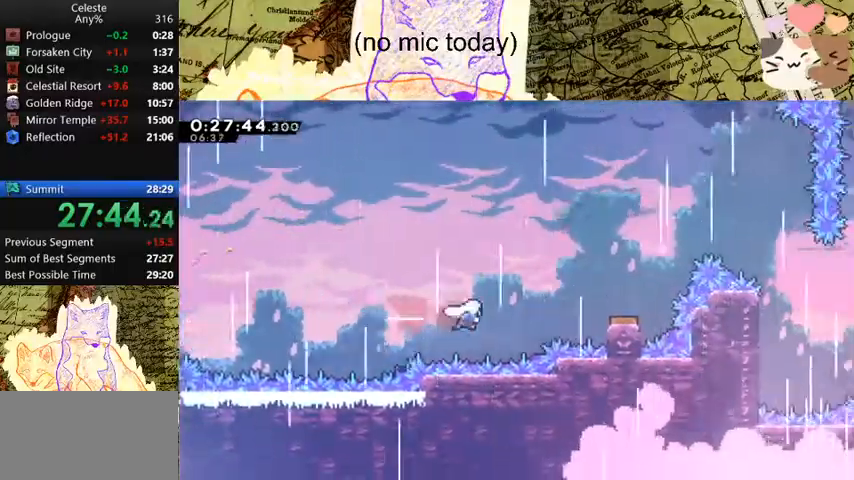
{"keys": ["d", "grab", "w"], "events": [[100, "dash", "down"], [267, "dash", "up"], [267, "grab", "down"], [333, "w", "down"]]}
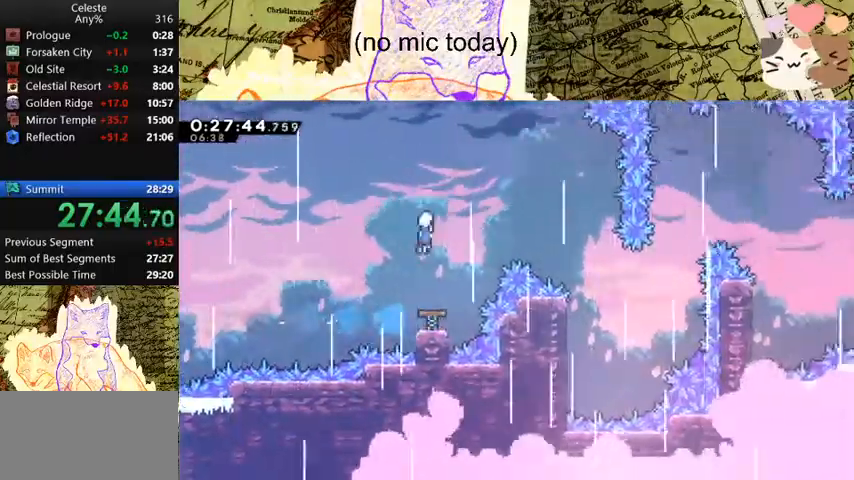
{"keys": ["d", "w"], "events": [[200, "grab", "up"]]}
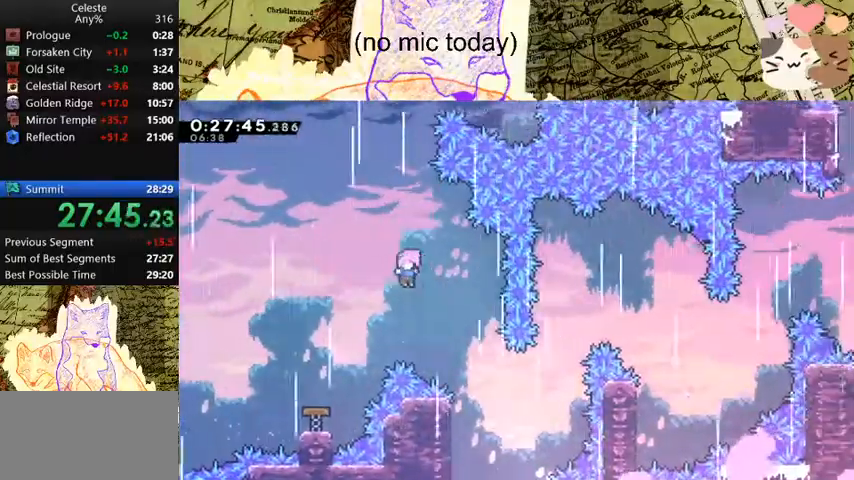
{"keys": ["d", "w"], "events": []}
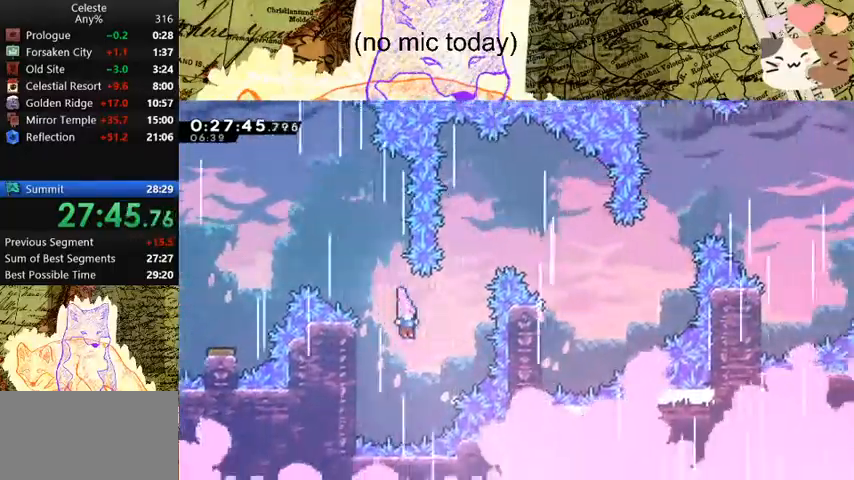
{"keys": ["d", "w"], "events": [[67, "dash", "down"], [267, "dash", "up"]]}
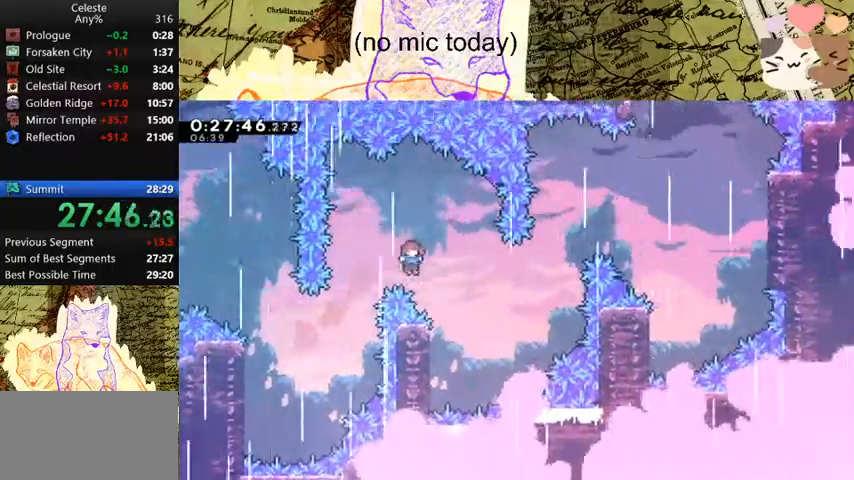
{"keys": ["d", "space", "w"], "events": [[133, "a", "down"], [133, "d", "up"], [433, "a", "up"], [433, "d", "down"], [433, "space", "down"]]}
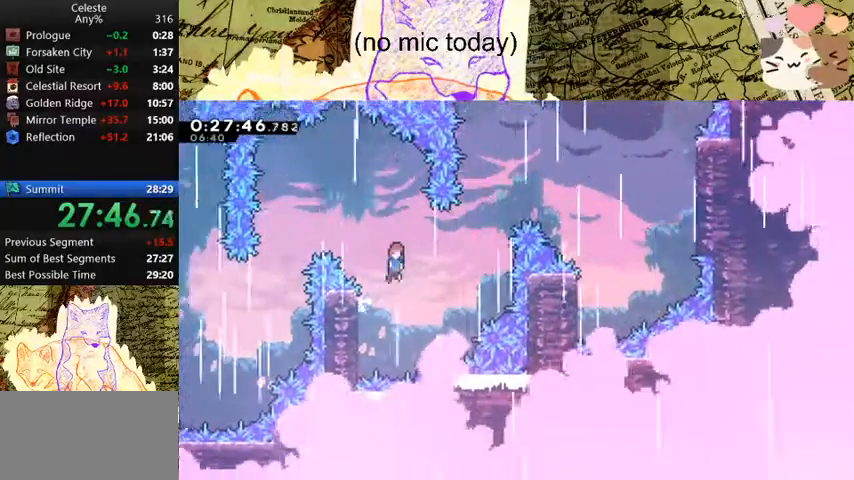
{"keys": ["d"], "events": [[33, "space", "up"], [333, "dash", "down"], [500, "dash", "up"], [500, "w", "up"]]}
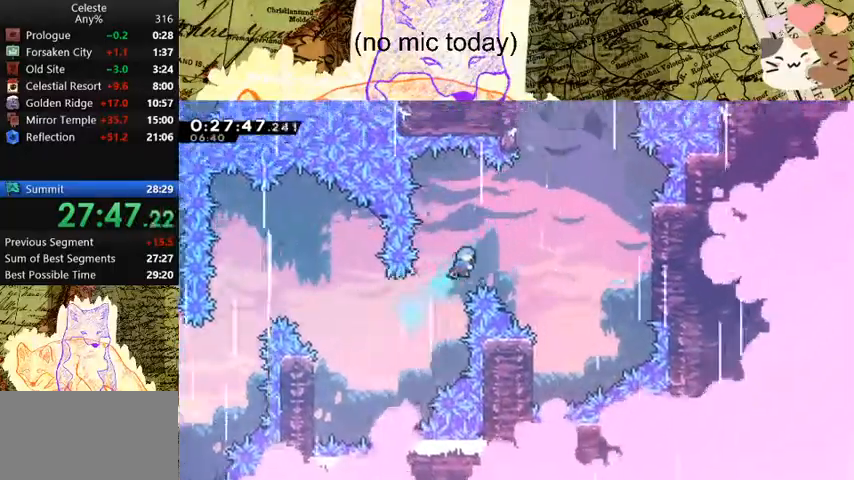
{"keys": [], "events": [[433, "d", "up"]]}
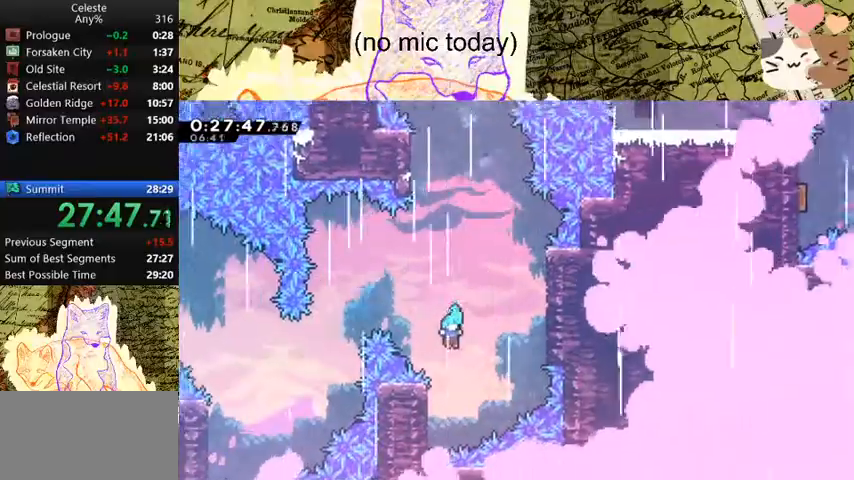
{"keys": ["d", "grab", "space"], "events": [[67, "a", "down"], [300, "a", "up"], [300, "d", "down"], [300, "grab", "down"], [300, "space", "down"]]}
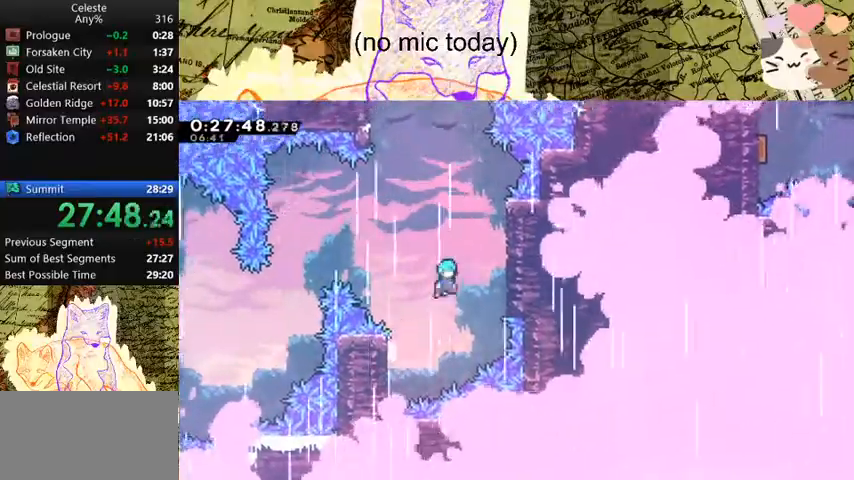
{"keys": ["a", "d", "grab", "space"], "events": [[200, "space", "up"], [300, "space", "down"], [433, "space", "up"], [467, "a", "down"], [467, "space", "down"]]}
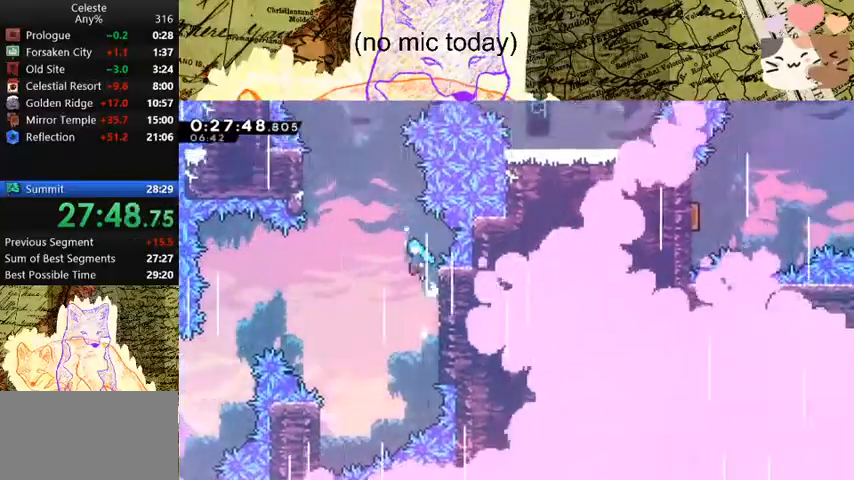
{"keys": ["a", "grab"], "events": [[33, "d", "up"], [500, "space", "up"]]}
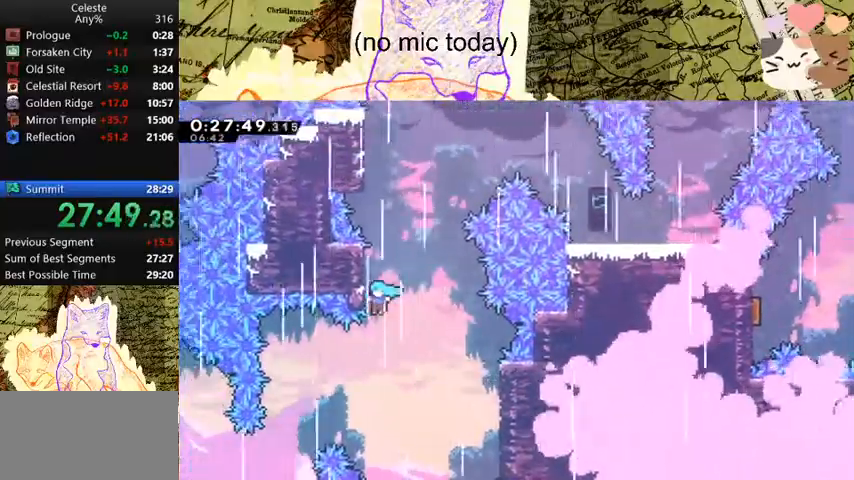
{"keys": ["grab", "space"], "events": [[67, "a", "up"], [100, "space", "down"], [200, "space", "up"], [300, "space", "down"], [400, "space", "up"], [500, "space", "down"]]}
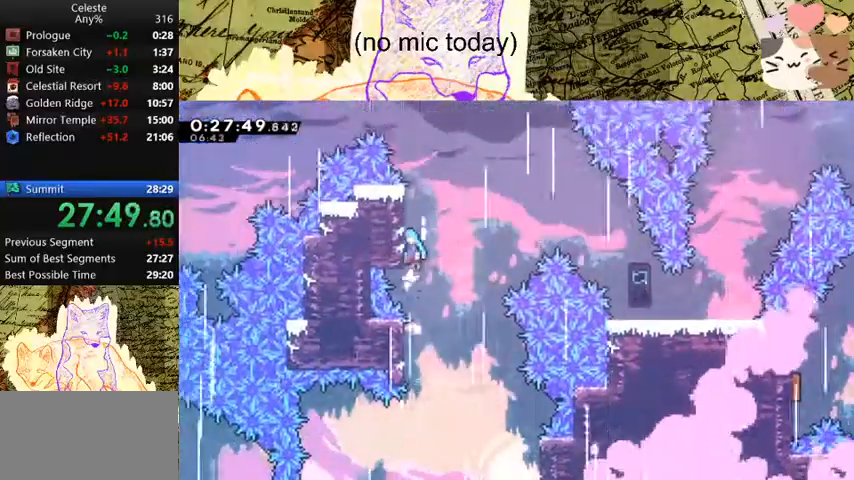
{"keys": ["d", "grab", "space"], "events": [[133, "space", "up"], [167, "d", "down"], [167, "space", "down"]]}
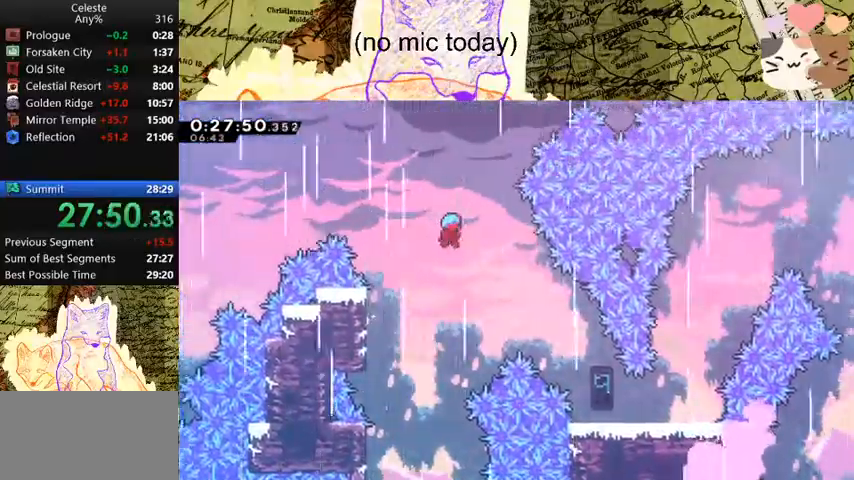
{"keys": ["d", "space"], "events": [[67, "grab", "up"]]}